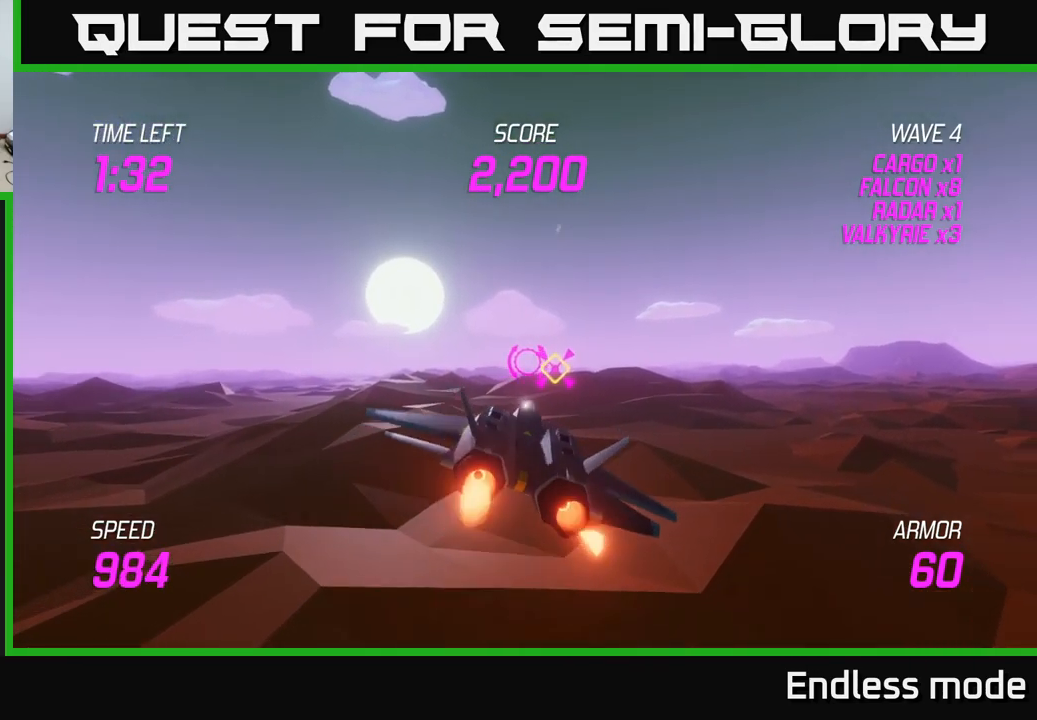
Gameplay with a controller (Xbox layout); each line is a JSON object with the inputs held at the frame after it. "events" lists button and stick changes between this image and that frame as [ms after this image, input, new state], when the widget could be followed in between.
{"buttons": ["L2", "R2"], "left_stick": "right", "right_stick": "center", "events": [[33, "L2", "up"], [100, "left_stick", "left"], [117, "L2", "down"], [183, "L2", "up"], [250, "L2", "down"], [367, "left_stick", "right"], [483, "R2", "down"]]}
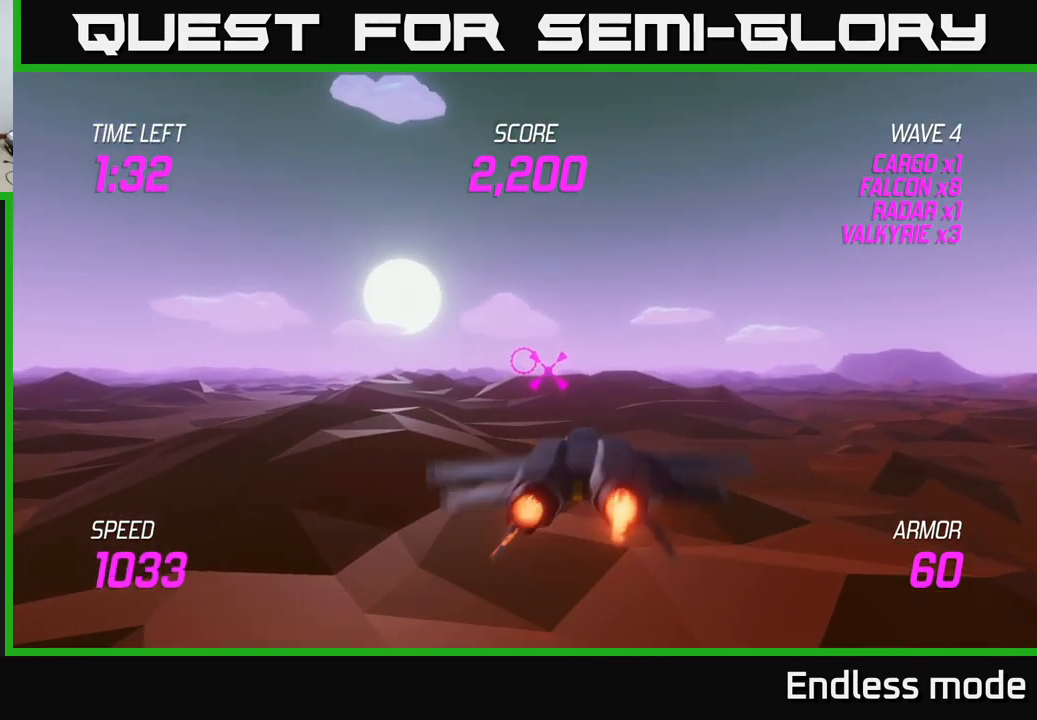
{"buttons": ["L2"], "left_stick": "center", "right_stick": "center", "events": [[33, "left_stick", "center"], [83, "R2", "up"], [83, "left_stick", "left"], [150, "R2", "down"], [250, "R2", "up"], [250, "left_stick", "center"], [350, "R2", "down"], [433, "R2", "up"]]}
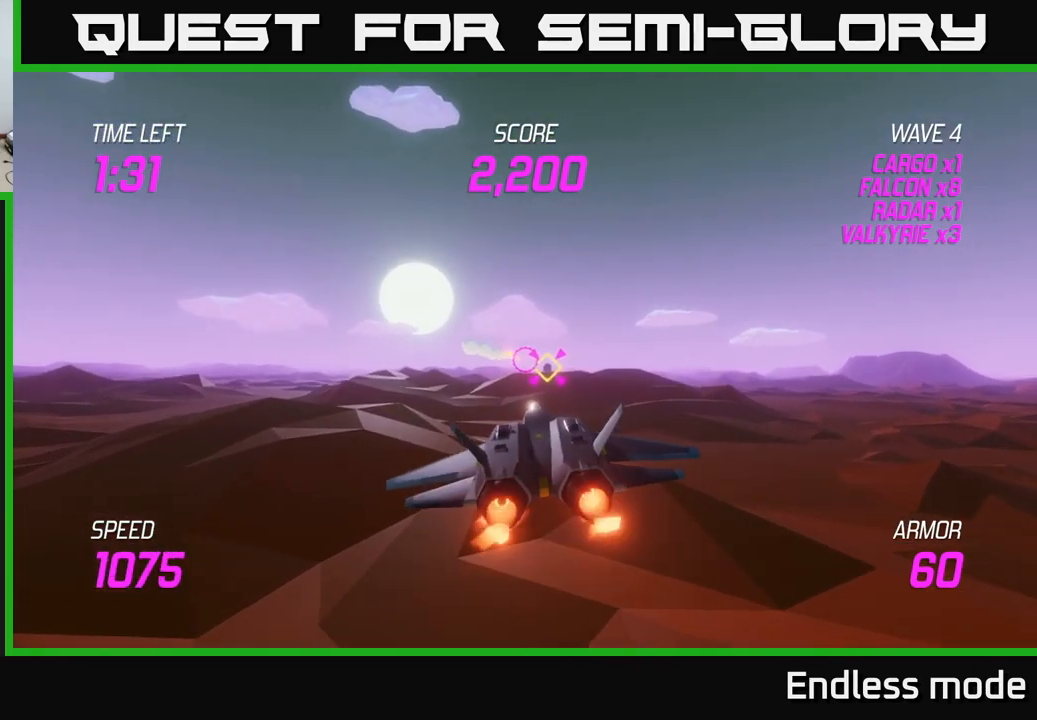
{"buttons": ["L2"], "left_stick": "up-right", "right_stick": "center", "events": [[33, "R2", "down"], [83, "left_stick", "right"], [150, "R2", "up"], [233, "left_stick", "up-right"], [250, "R2", "down"], [350, "R2", "up"]]}
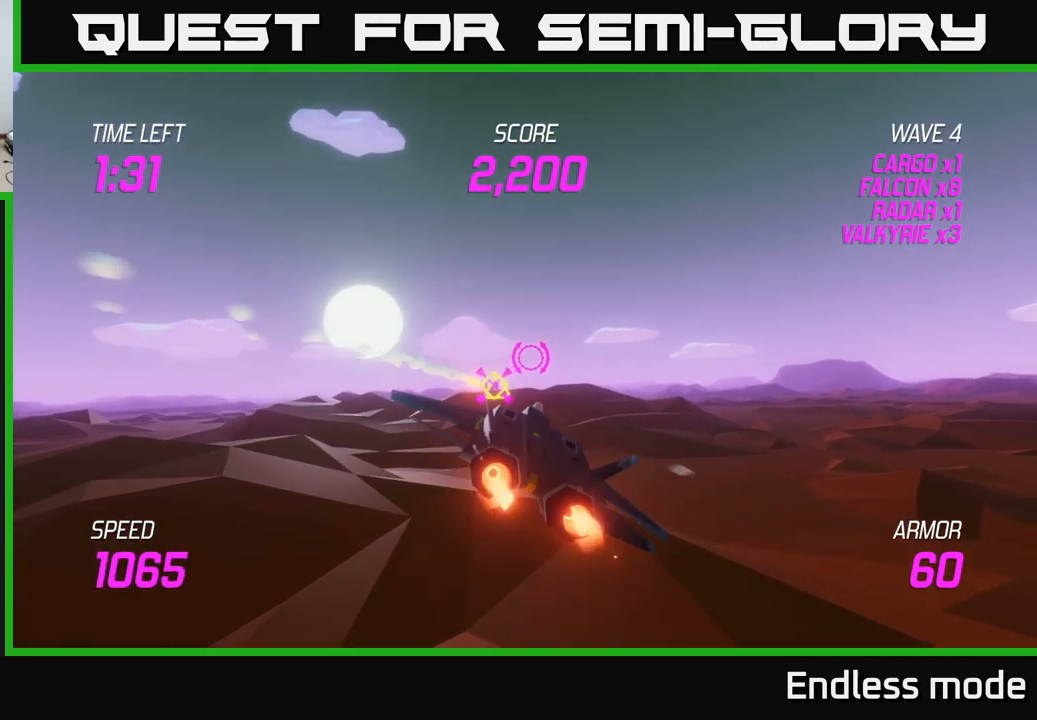
{"buttons": ["L2"], "left_stick": "left", "right_stick": "center", "events": [[367, "left_stick", "up-left"], [417, "left_stick", "left"]]}
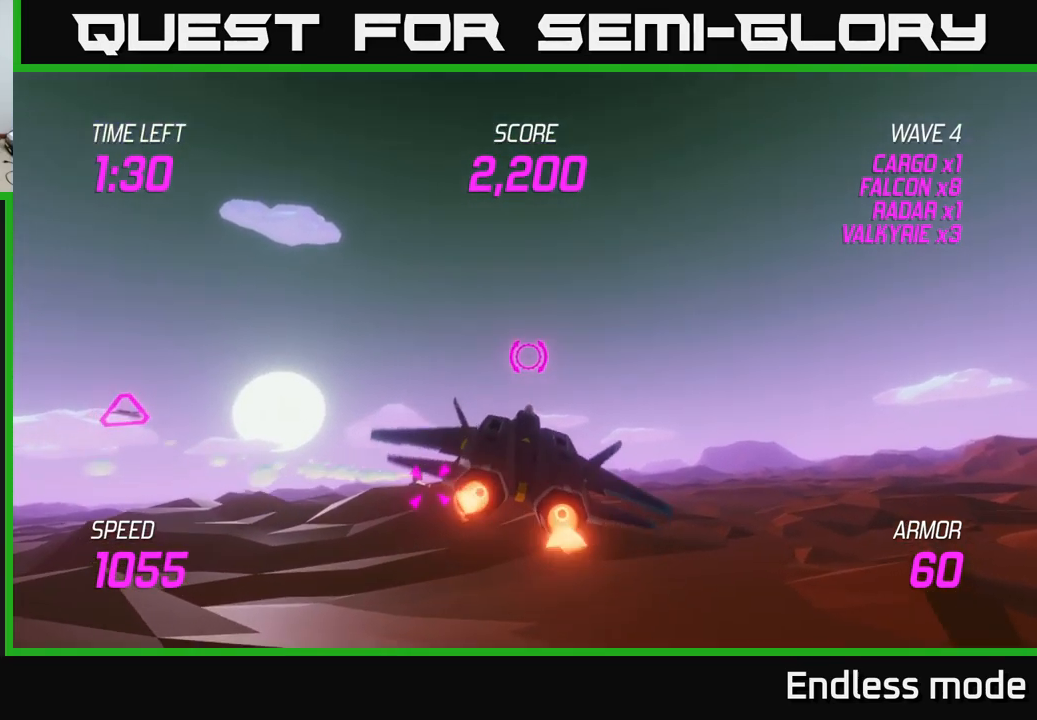
{"buttons": [], "left_stick": "left", "right_stick": "center", "events": [[117, "L2", "up"], [234, "L2", "down"], [300, "L2", "up"], [450, "L2", "down"], [500, "L2", "up"]]}
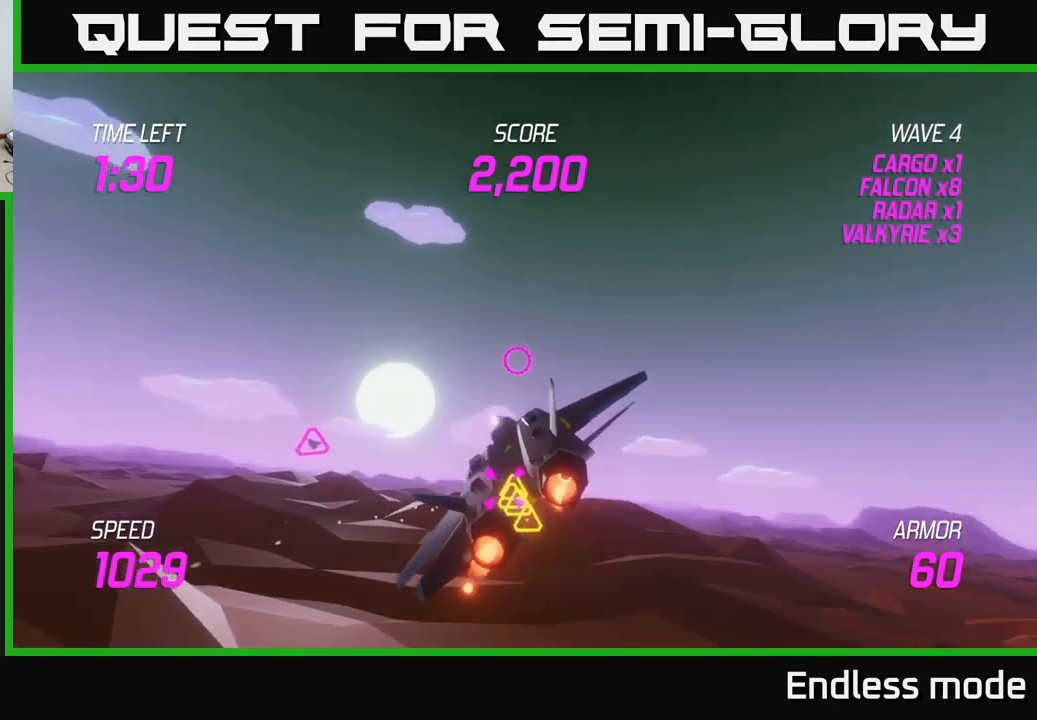
{"buttons": ["L2", "R2"], "left_stick": "right", "right_stick": "center", "events": [[117, "L2", "down"], [267, "R2", "down"], [300, "left_stick", "right"], [367, "R2", "up"], [450, "R2", "down"]]}
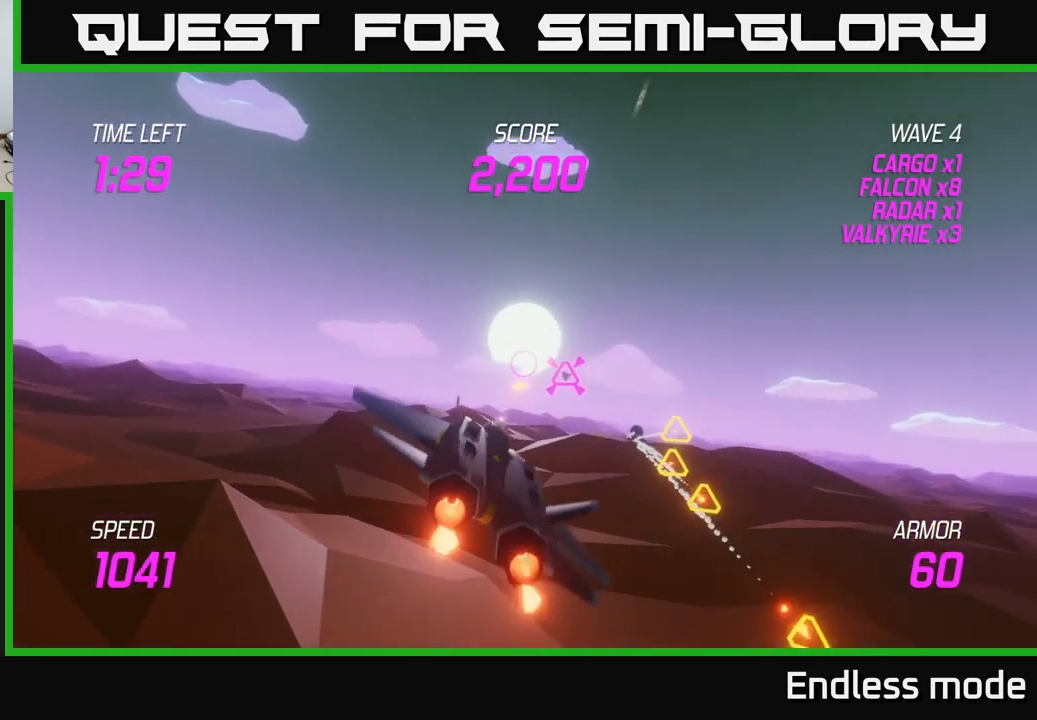
{"buttons": ["L2", "R2"], "left_stick": "center", "right_stick": "center", "events": [[50, "R2", "up"], [117, "L2", "up"], [250, "R2", "down"], [334, "R2", "up"], [350, "left_stick", "down"], [450, "R2", "down"], [500, "L2", "down"], [500, "left_stick", "center"]]}
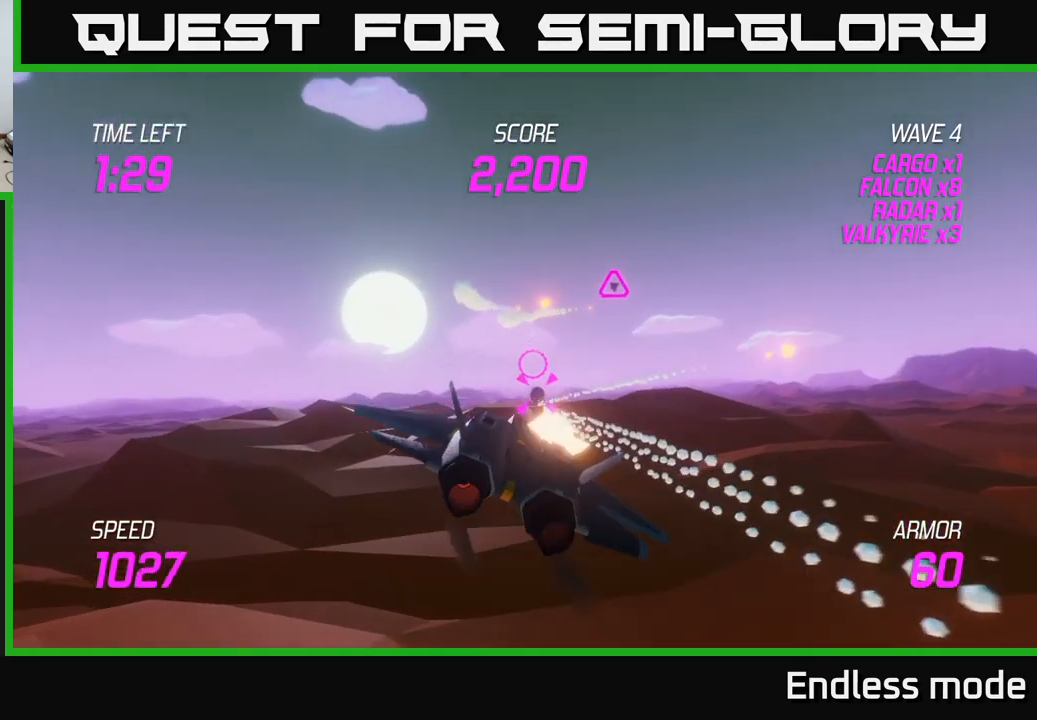
{"buttons": ["L2"], "left_stick": "center", "right_stick": "center", "events": [[34, "R2", "up"], [167, "R2", "down"], [250, "R2", "up"], [367, "R2", "down"], [450, "R2", "up"]]}
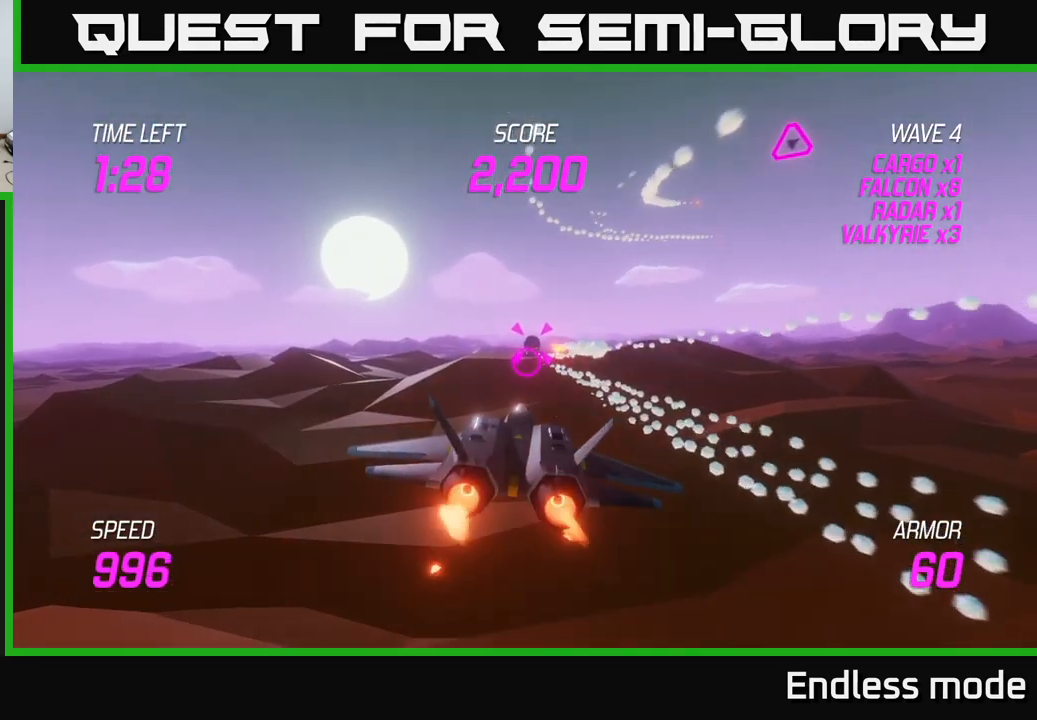
{"buttons": ["L2", "R2"], "left_stick": "center", "right_stick": "center", "events": [[84, "R2", "down"], [100, "left_stick", "up-right"], [167, "R2", "up"], [234, "left_stick", "center"], [250, "R2", "down"], [400, "R2", "up"], [484, "R2", "down"]]}
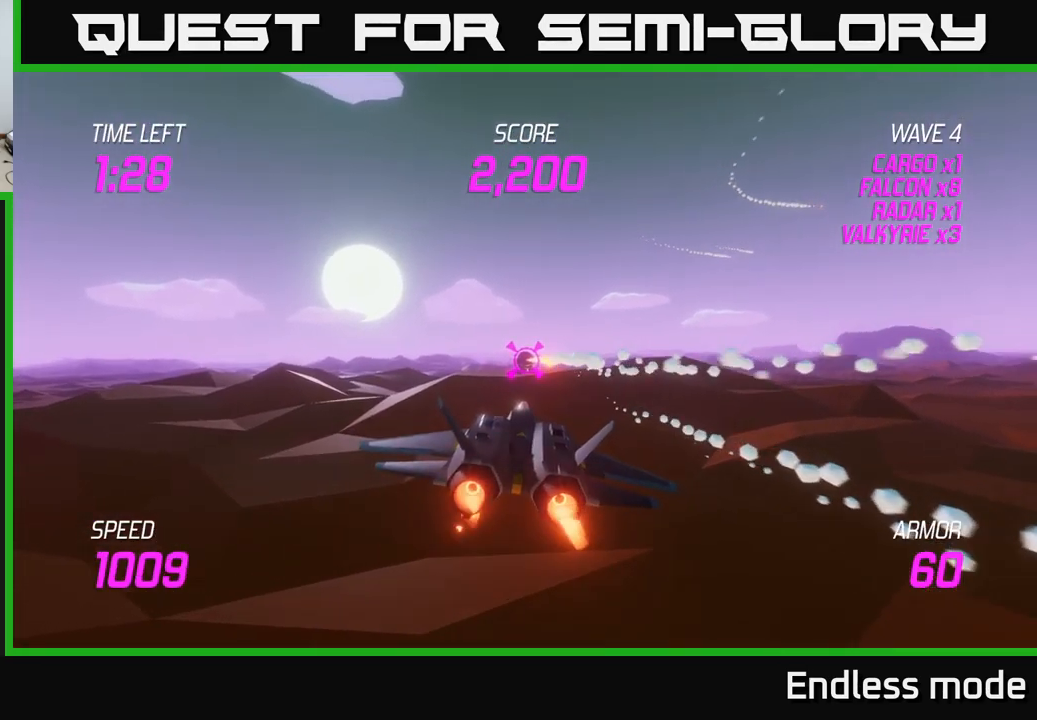
{"buttons": [], "left_stick": "center", "right_stick": "center", "events": [[50, "L2", "up"], [84, "R2", "up"], [167, "R2", "down"], [300, "R2", "up"], [400, "R2", "down"], [467, "R2", "up"]]}
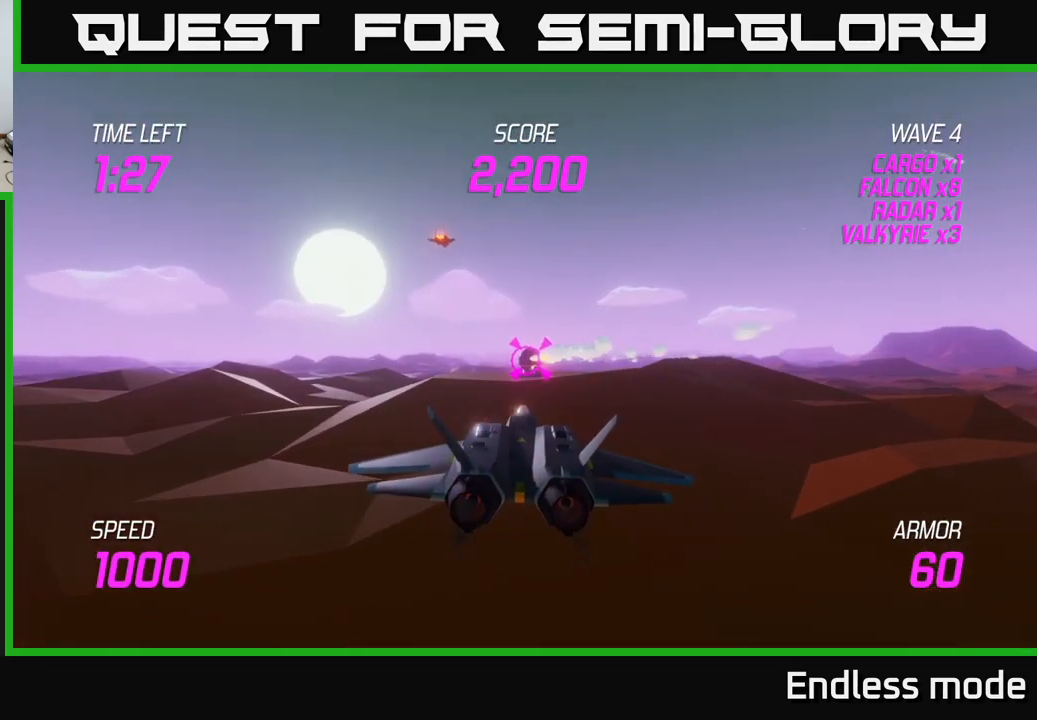
{"buttons": ["R2"], "left_stick": "center", "right_stick": "center", "events": [[67, "R2", "down"], [167, "R2", "up"], [234, "left_stick", "up"], [284, "R2", "down"], [334, "left_stick", "center"], [367, "R2", "up"], [450, "R2", "down"]]}
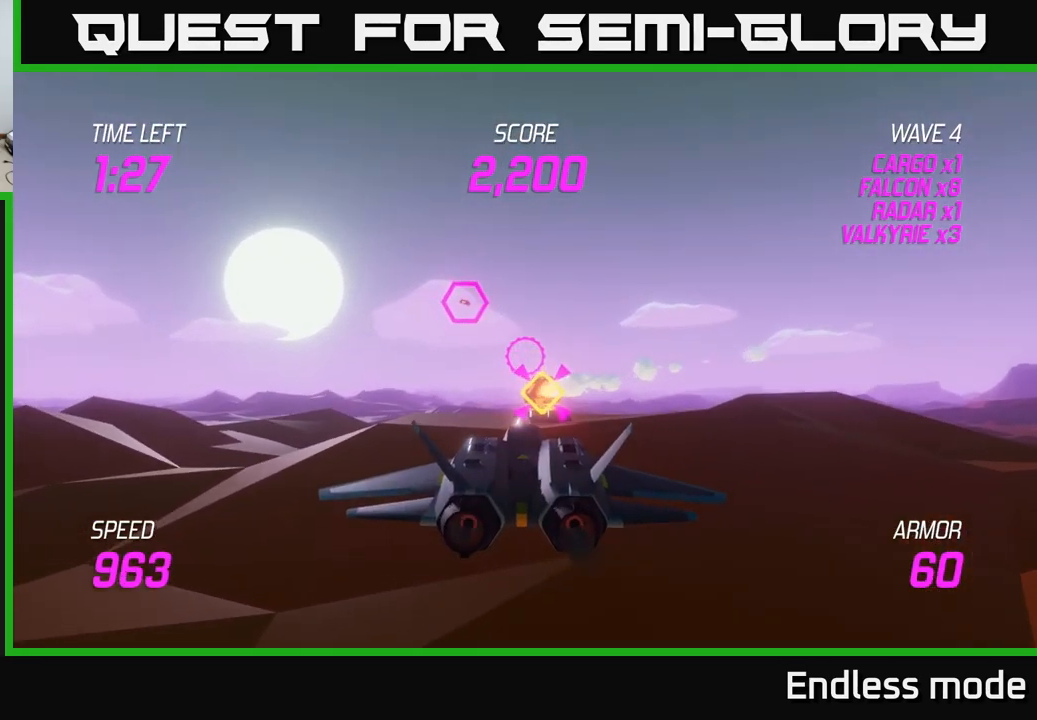
{"buttons": [], "left_stick": "up", "right_stick": "center", "events": [[34, "left_stick", "down"], [50, "R2", "up"], [150, "R2", "down"], [184, "left_stick", "center"], [234, "R2", "up"], [317, "R2", "down"], [400, "R2", "up"], [434, "left_stick", "up"]]}
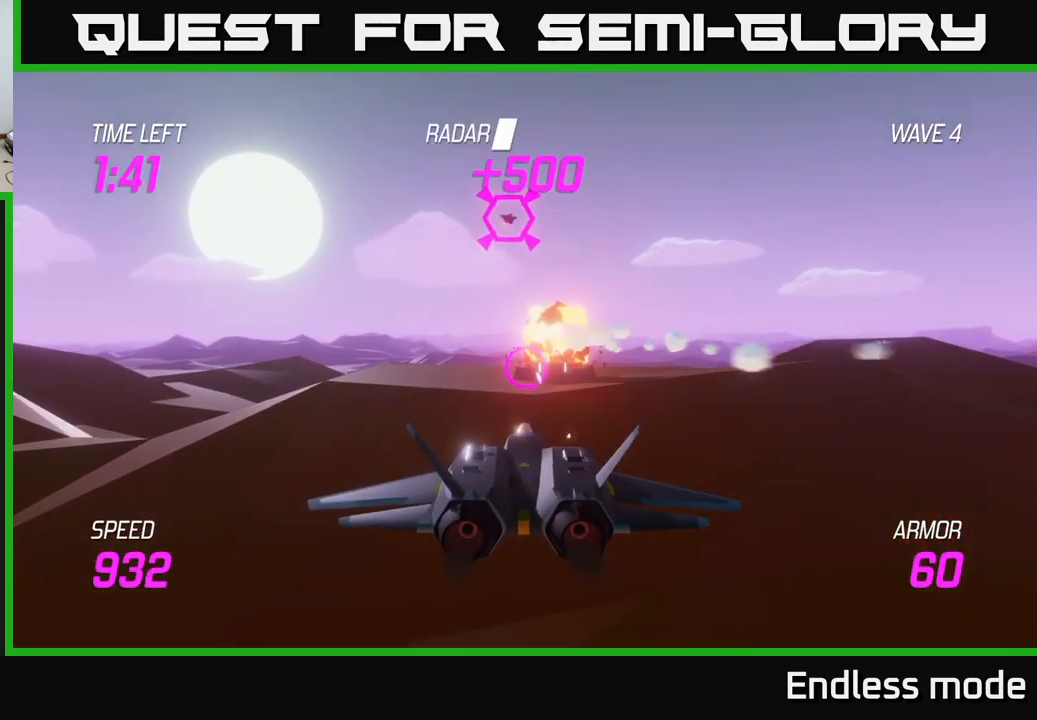
{"buttons": ["L2"], "left_stick": "up-right", "right_stick": "center", "events": [[17, "R2", "down"], [100, "R2", "up"], [100, "left_stick", "up-right"], [500, "L2", "down"]]}
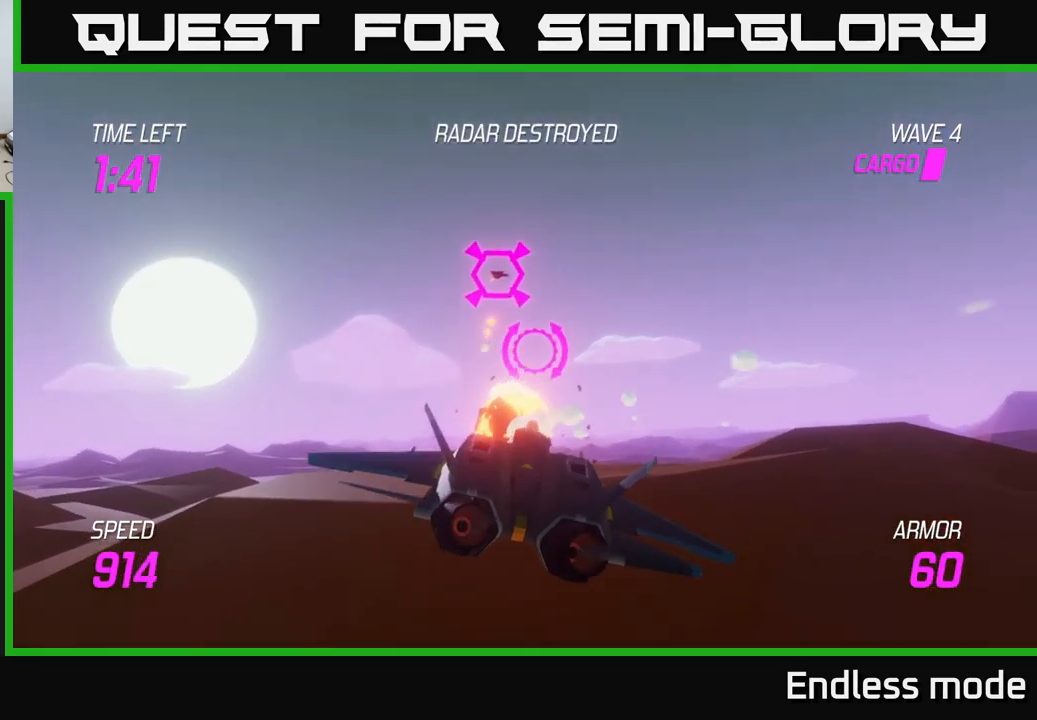
{"buttons": ["L2", "R2"], "left_stick": "left", "right_stick": "center", "events": [[117, "R2", "down"], [217, "R2", "up"], [334, "R2", "down"], [367, "left_stick", "up-left"], [417, "left_stick", "left"], [434, "R2", "up"], [500, "R2", "down"]]}
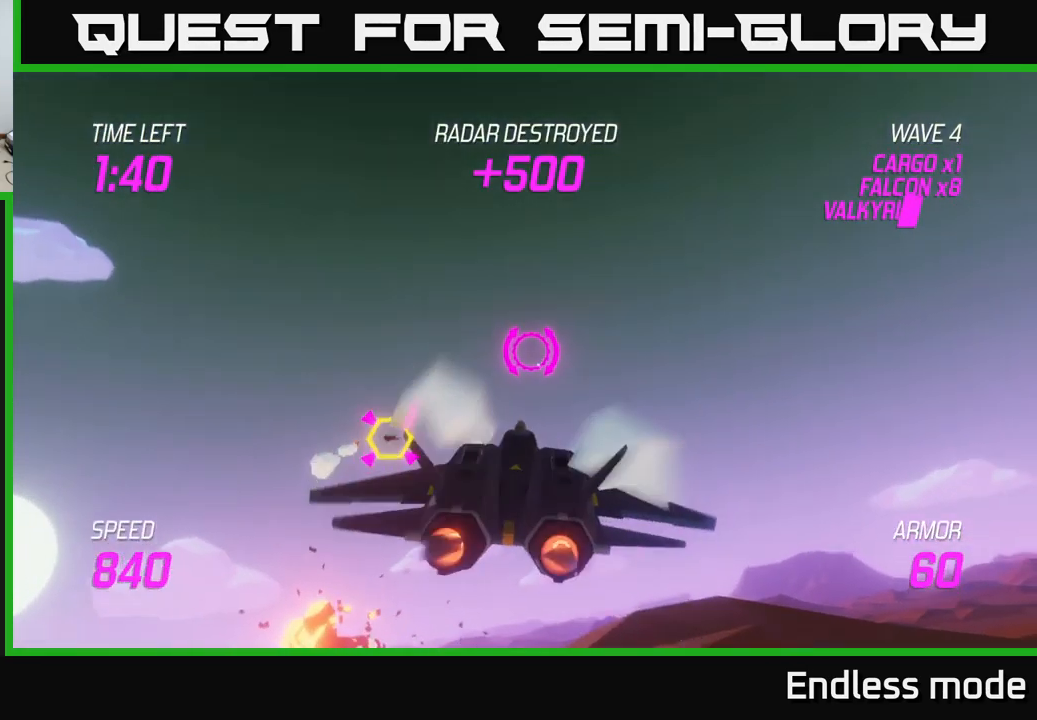
{"buttons": ["L2", "R2"], "left_stick": "right", "right_stick": "center", "events": [[17, "left_stick", "center"], [116, "R2", "up"], [250, "left_stick", "down-right"], [350, "left_stick", "right"], [500, "R2", "down"]]}
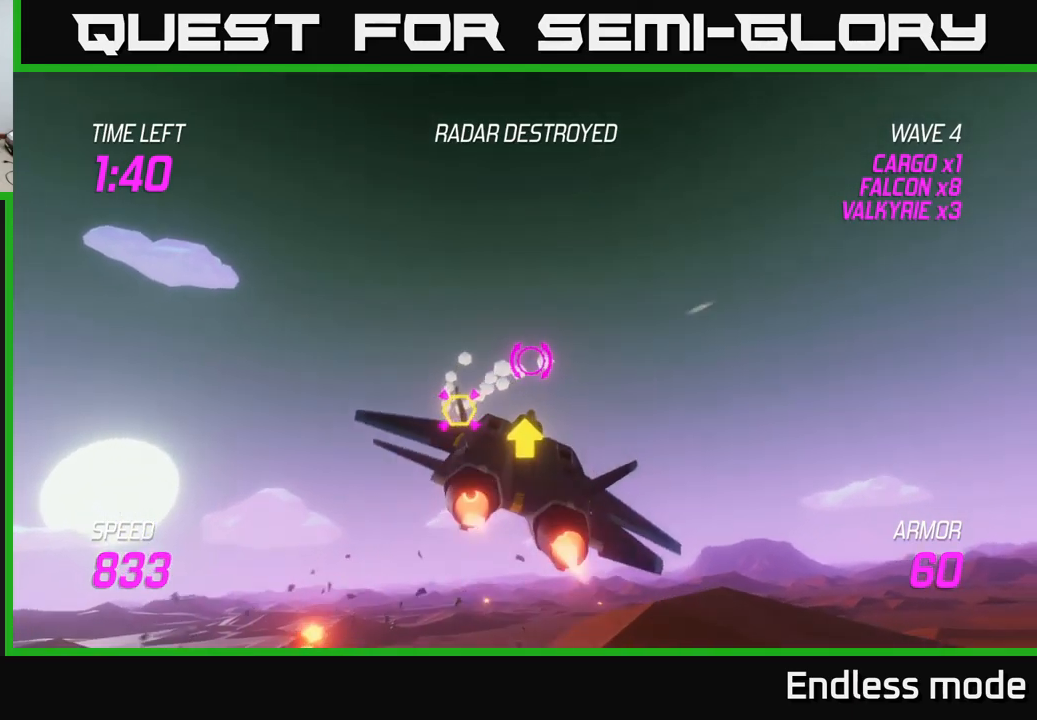
{"buttons": [], "left_stick": "right", "right_stick": "center", "events": [[66, "left_stick", "down-left"], [166, "R2", "up"], [300, "left_stick", "right"], [400, "L2", "up"]]}
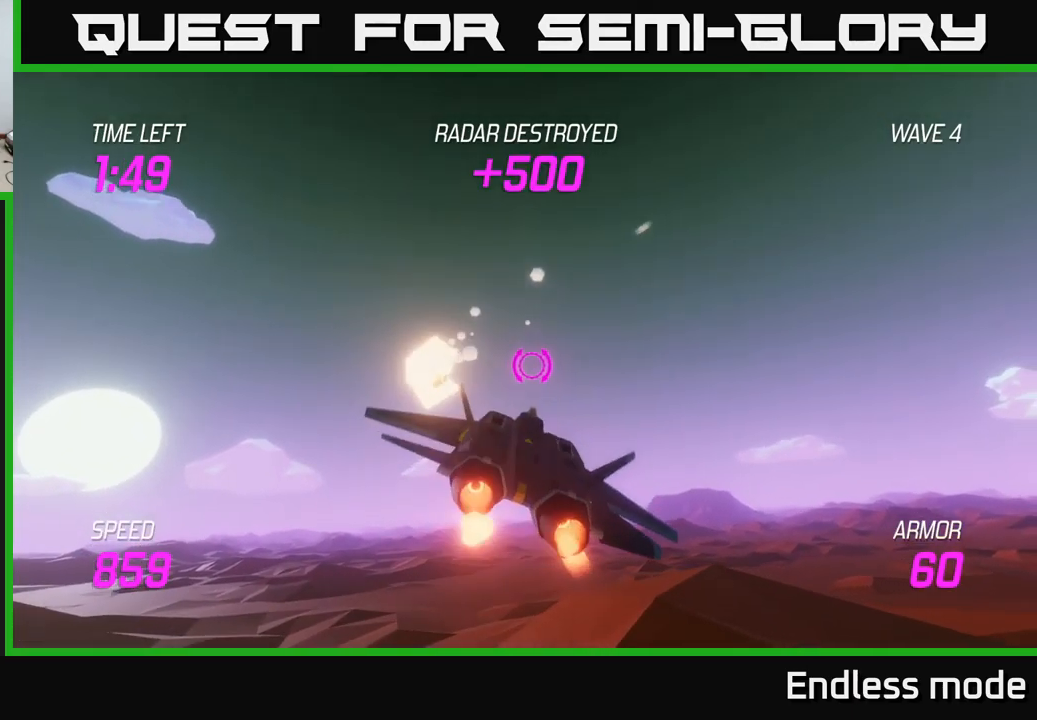
{"buttons": [], "left_stick": "right", "right_stick": "center", "events": [[116, "L2", "down"], [183, "left_stick", "down-left"], [200, "L2", "up"], [316, "L2", "down"], [316, "left_stick", "right"], [433, "L2", "up"]]}
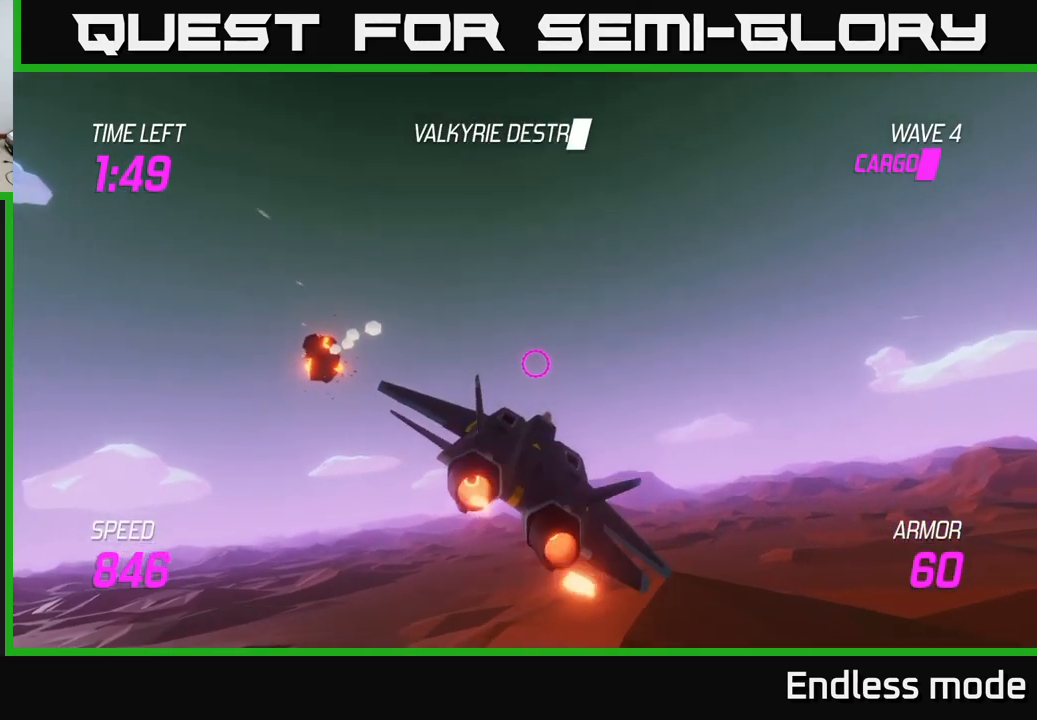
{"buttons": [], "left_stick": "right", "right_stick": "center", "events": [[33, "L2", "down"], [133, "L2", "up"]]}
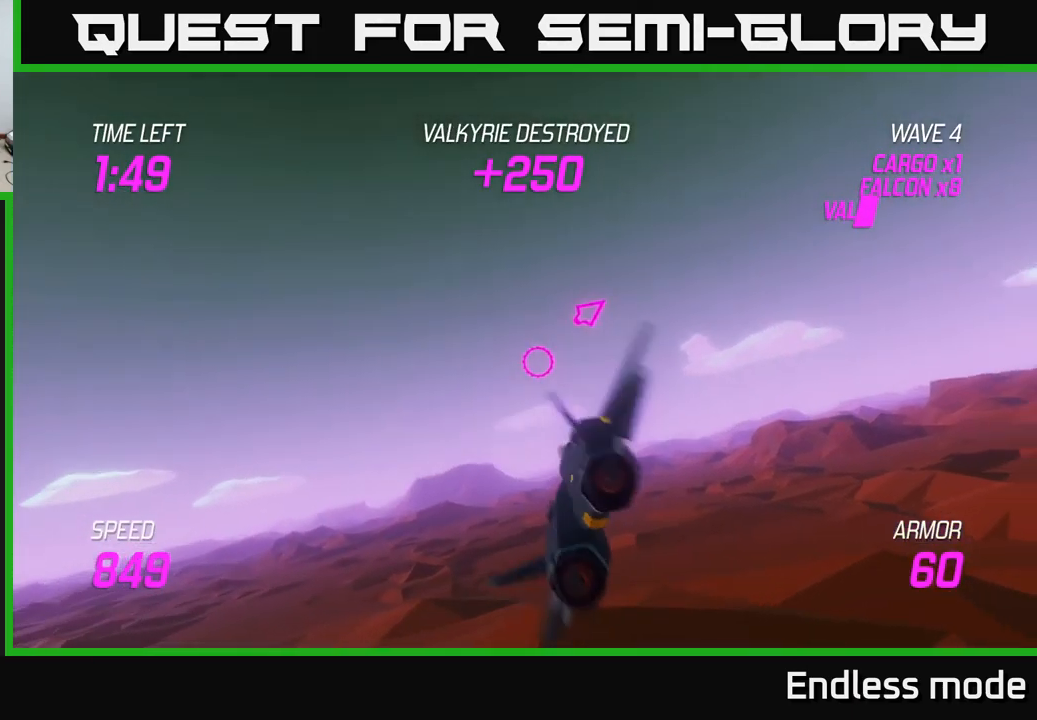
{"buttons": [], "left_stick": "right", "right_stick": "center", "events": []}
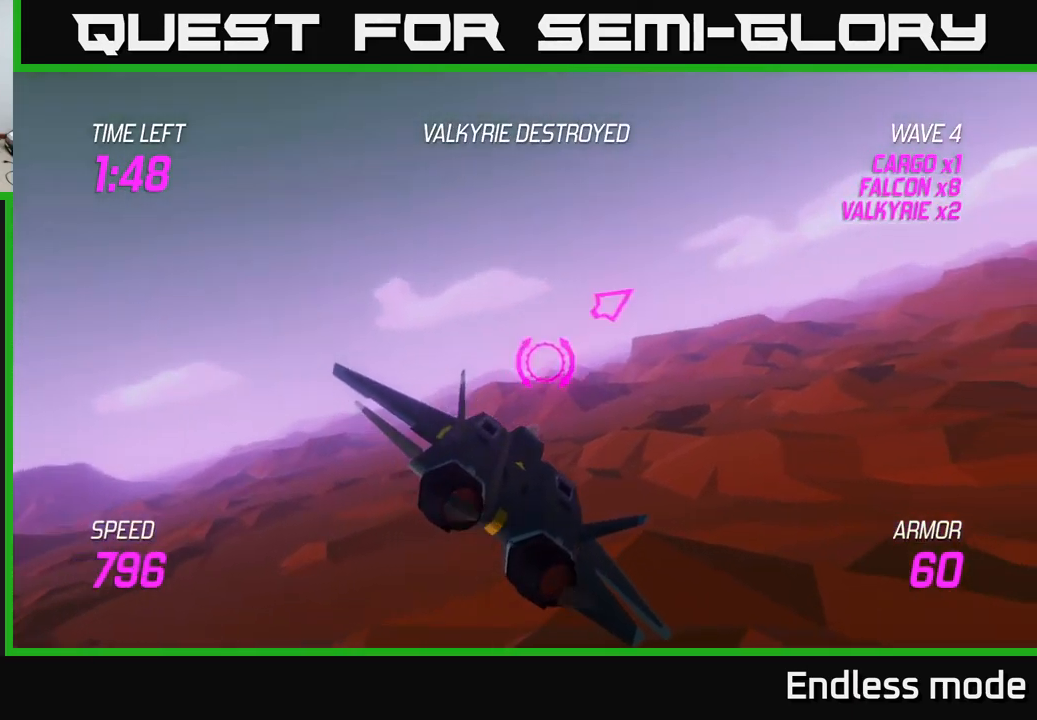
{"buttons": ["L2"], "left_stick": "right", "right_stick": "center", "events": [[233, "L2", "down"]]}
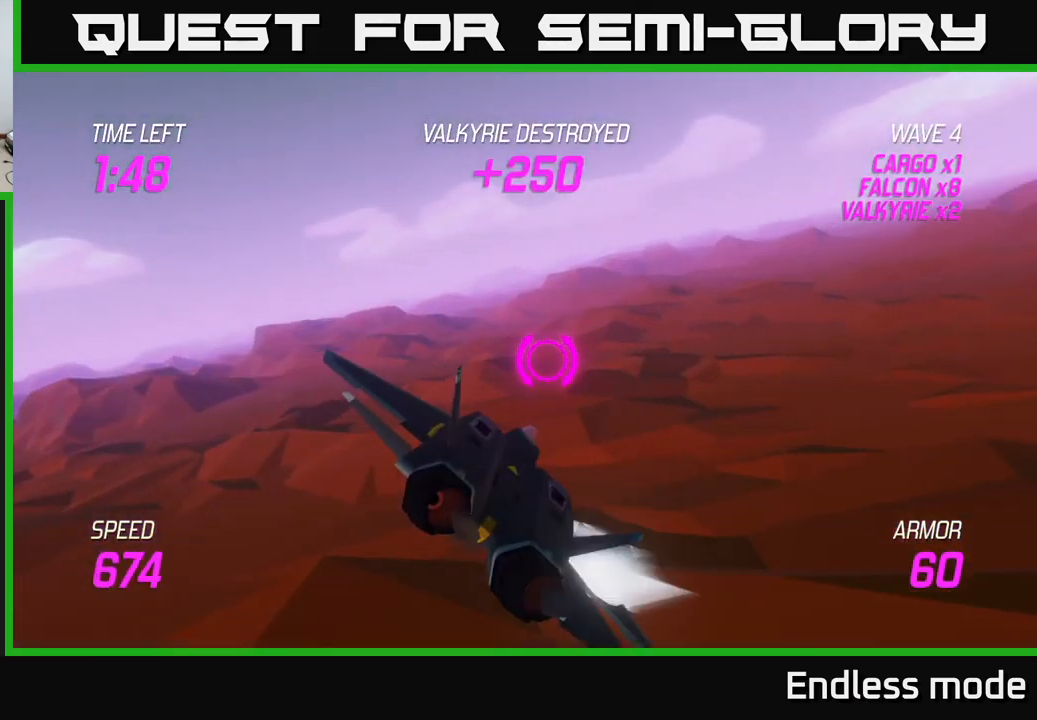
{"buttons": ["L2"], "left_stick": "right", "right_stick": "center", "events": []}
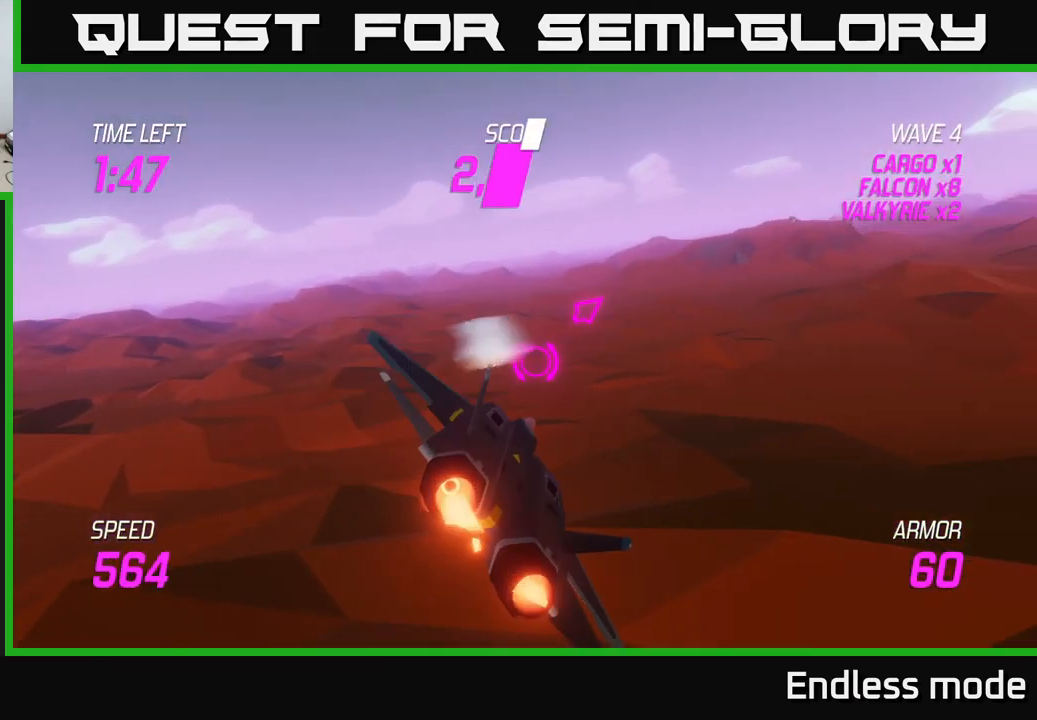
{"buttons": [], "left_stick": "right", "right_stick": "center", "events": [[66, "L2", "up"]]}
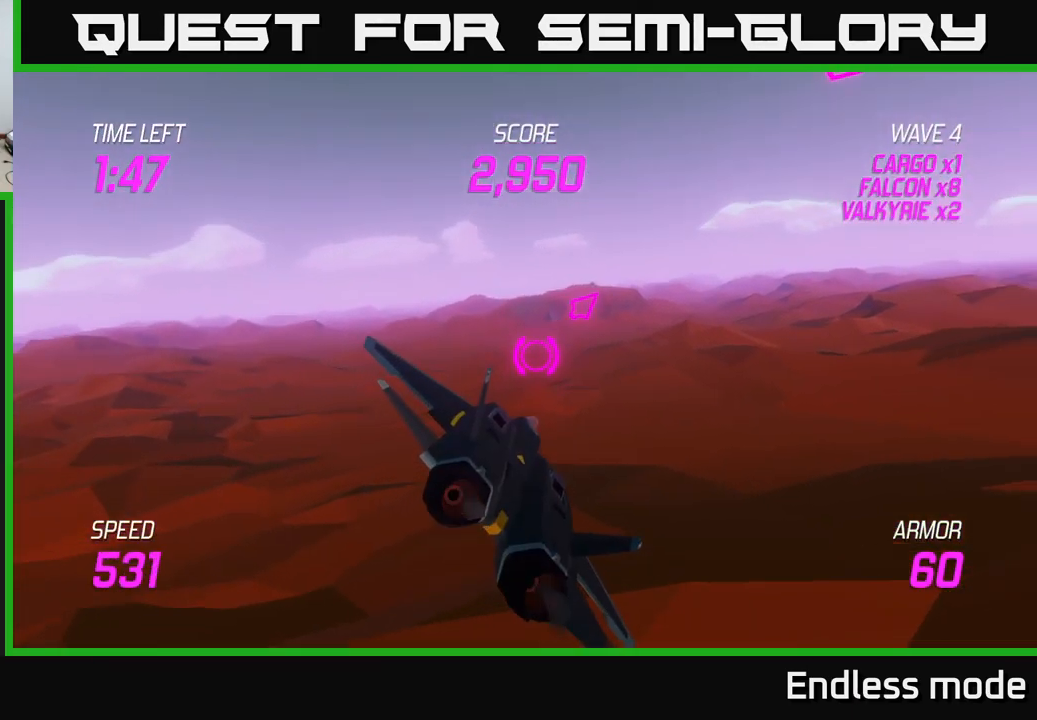
{"buttons": ["L2"], "left_stick": "up", "right_stick": "center", "events": [[200, "left_stick", "up-right"], [250, "L2", "down"], [466, "left_stick", "up"]]}
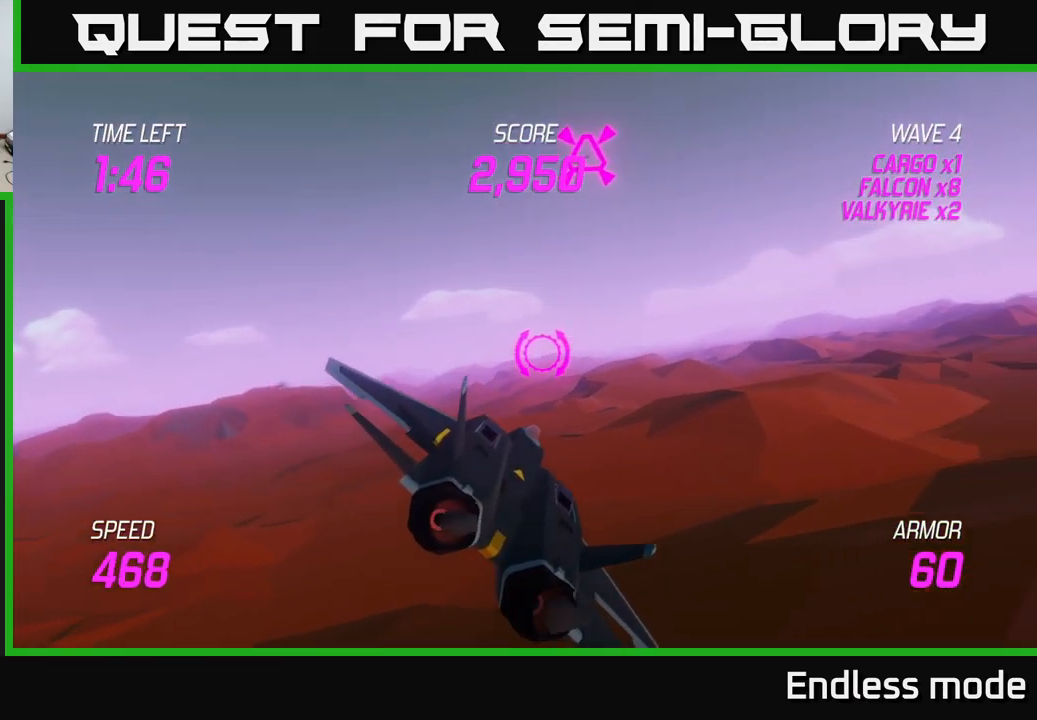
{"buttons": [], "left_stick": "right", "right_stick": "center", "events": [[200, "R2", "down"], [200, "left_stick", "up-right"], [266, "R2", "up"], [350, "R2", "down"], [400, "left_stick", "right"], [450, "R2", "up"], [500, "L2", "up"]]}
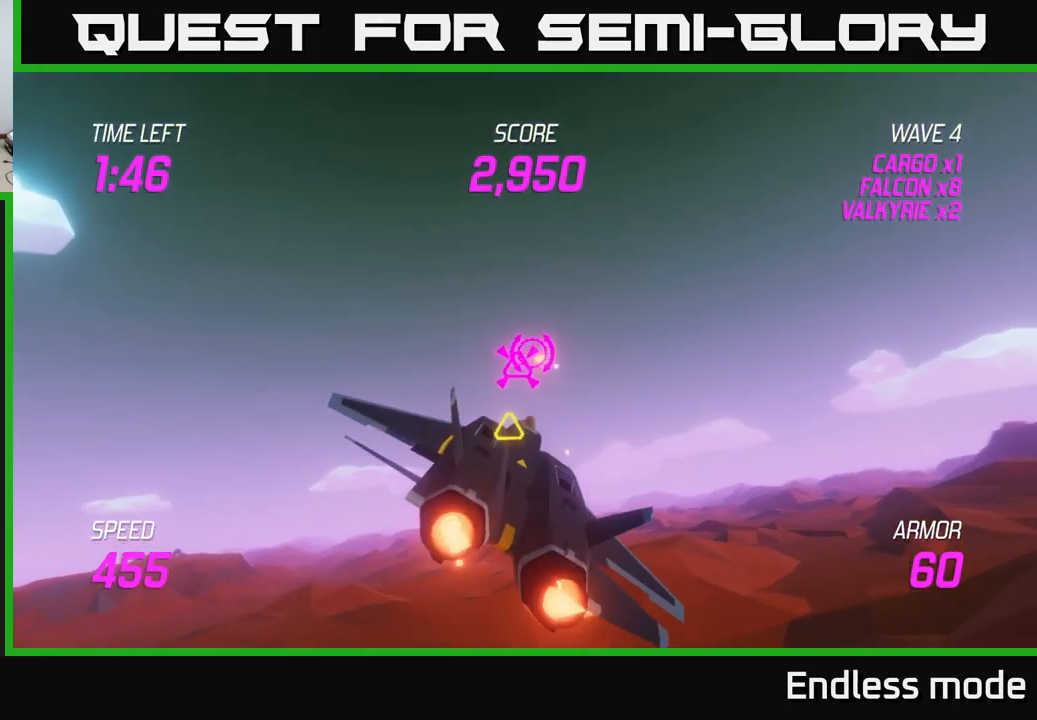
{"buttons": ["L2"], "left_stick": "left", "right_stick": "center", "events": [[167, "left_stick", "center"], [233, "L2", "down"], [283, "left_stick", "down"], [367, "L2", "up"], [467, "left_stick", "left"], [483, "L2", "down"]]}
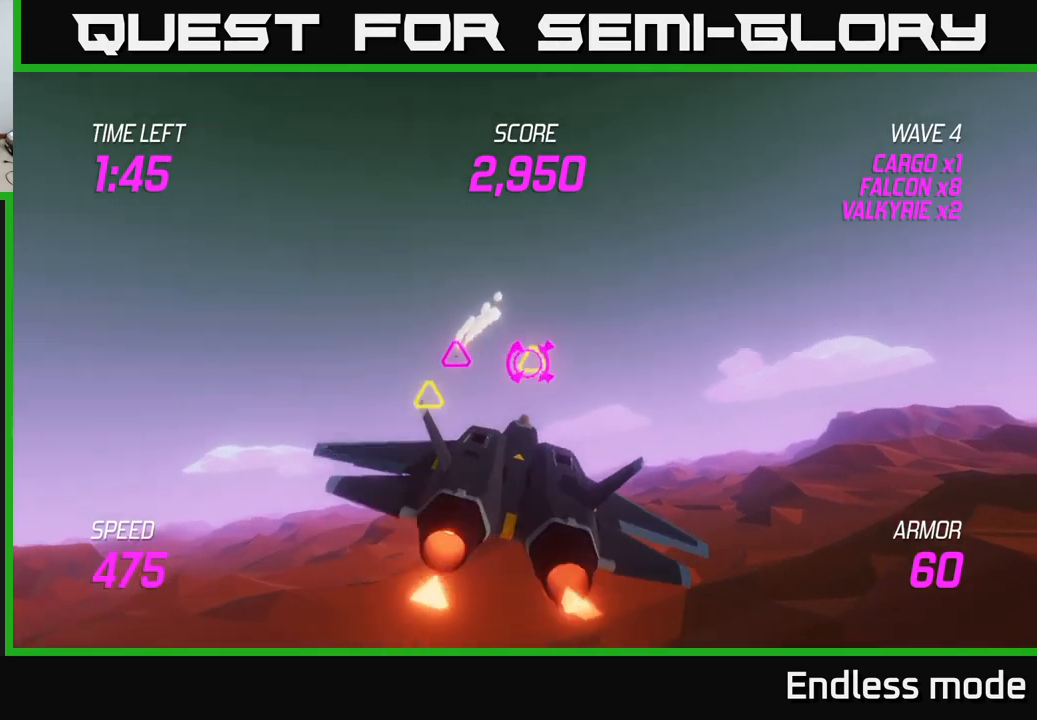
{"buttons": [], "left_stick": "center", "right_stick": "center", "events": [[117, "L2", "up"], [150, "left_stick", "right"], [317, "left_stick", "up-left"], [350, "R2", "down"], [433, "R2", "up"], [450, "left_stick", "center"]]}
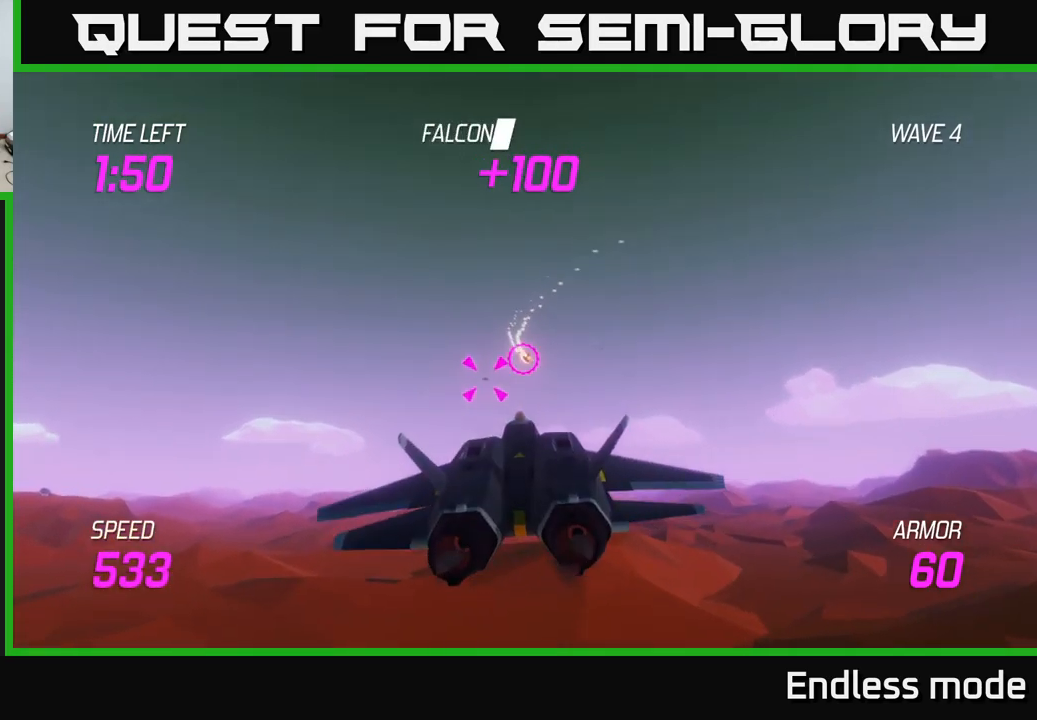
{"buttons": [], "left_stick": "right", "right_stick": "center", "events": [[33, "R2", "down"], [117, "R2", "up"], [133, "left_stick", "up"], [250, "R2", "down"], [267, "left_stick", "right"], [333, "R2", "up"]]}
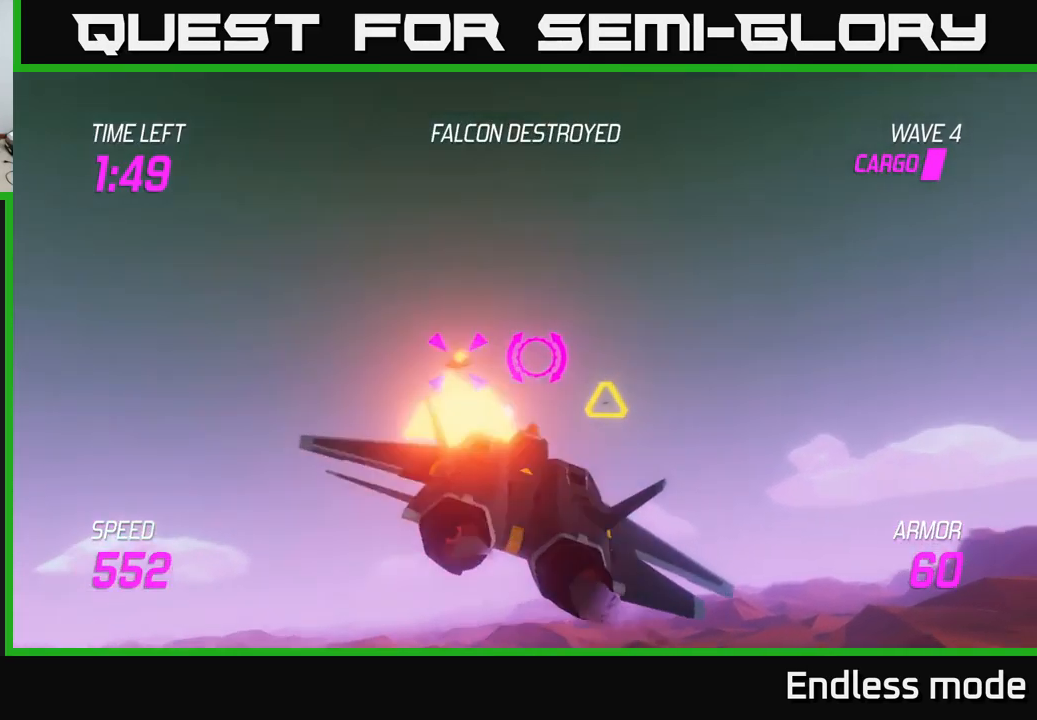
{"buttons": ["L2", "R2"], "left_stick": "down-left", "right_stick": "center", "events": [[100, "R2", "down"], [150, "left_stick", "down-left"], [183, "R2", "up"], [233, "R2", "down"], [333, "R2", "up"], [367, "L2", "down"], [383, "R2", "down"]]}
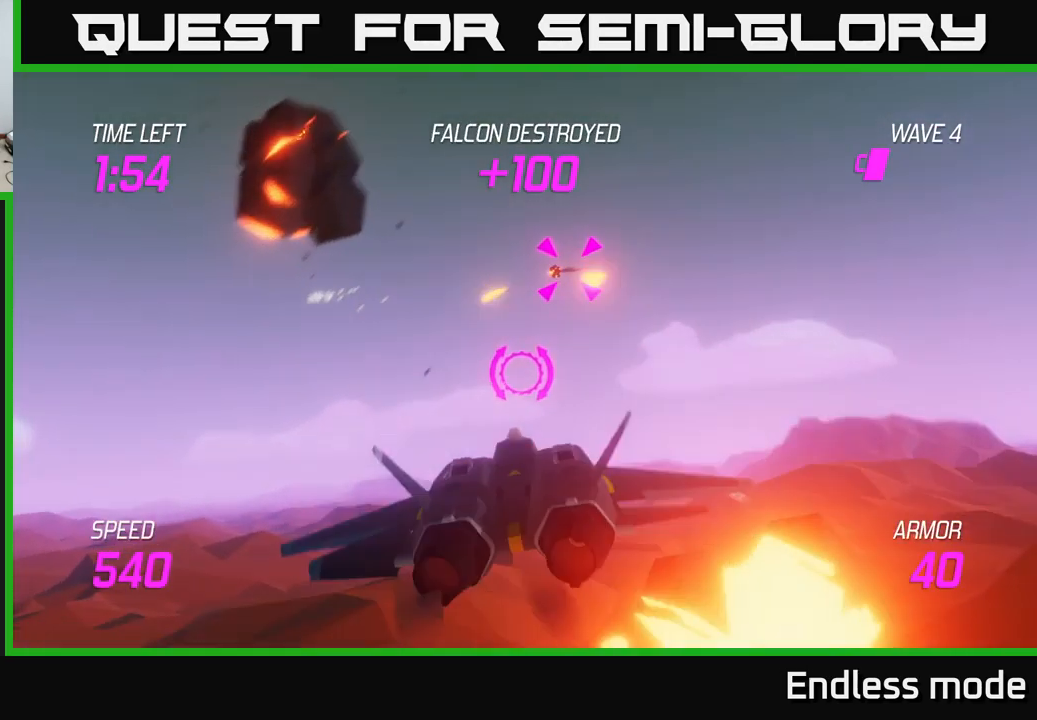
{"buttons": [], "left_stick": "right", "right_stick": "center", "events": [[17, "R2", "up"], [17, "left_stick", "right"], [133, "L2", "up"]]}
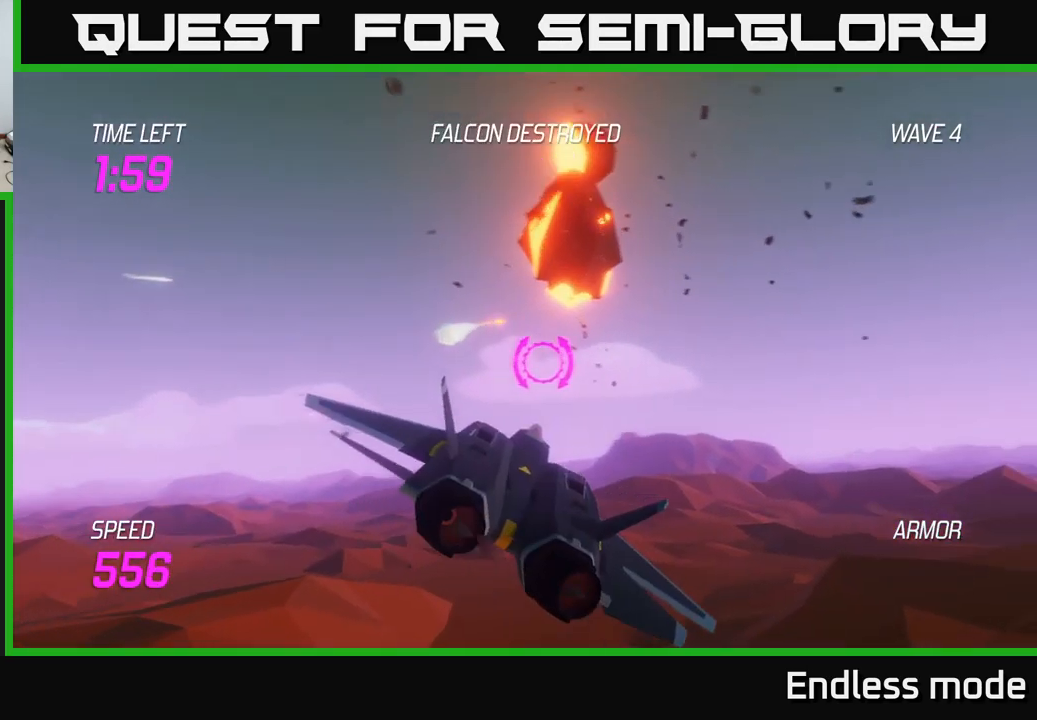
{"buttons": ["L2"], "left_stick": "right", "right_stick": "center", "events": [[300, "L2", "down"], [383, "L2", "up"], [450, "L2", "down"]]}